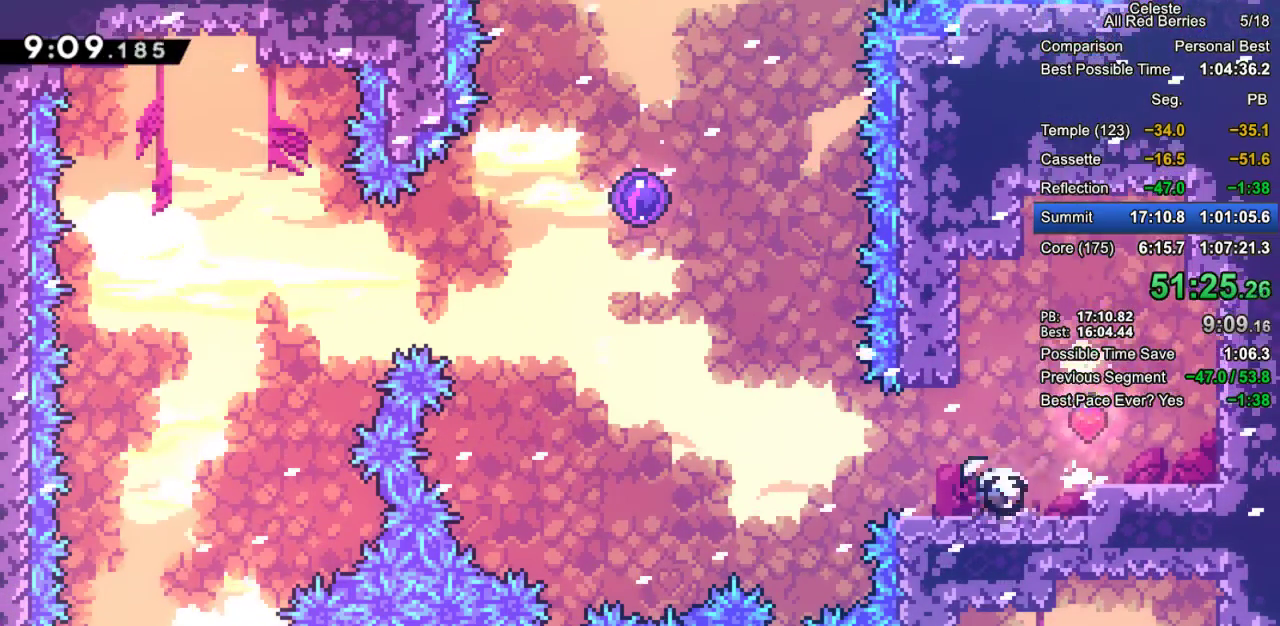
Gameplay with keyboard; each line is a JSON object with the keys held at the frame after it. "events" lists presses ("down") and releases ("up") of "dash", "demo", "down", "grab", "jump", "jump2", "left", "pause", "right" and "up" between this image and that frame as [ms after this image, input, new state], when the widget could be followed in between. No other keys are recorded. Mouse input is not recorded. Key names are as the overlay labels them; some are game actions (e.g. jump) rather than physical keys.
{"keys": ["dash", "grab", "up"], "events": [[67, "dash", "up"], [117, "jump2", "down"], [300, "jump2", "up"], [300, "up", "down"], [367, "dash", "down"], [367, "left", "up"]]}
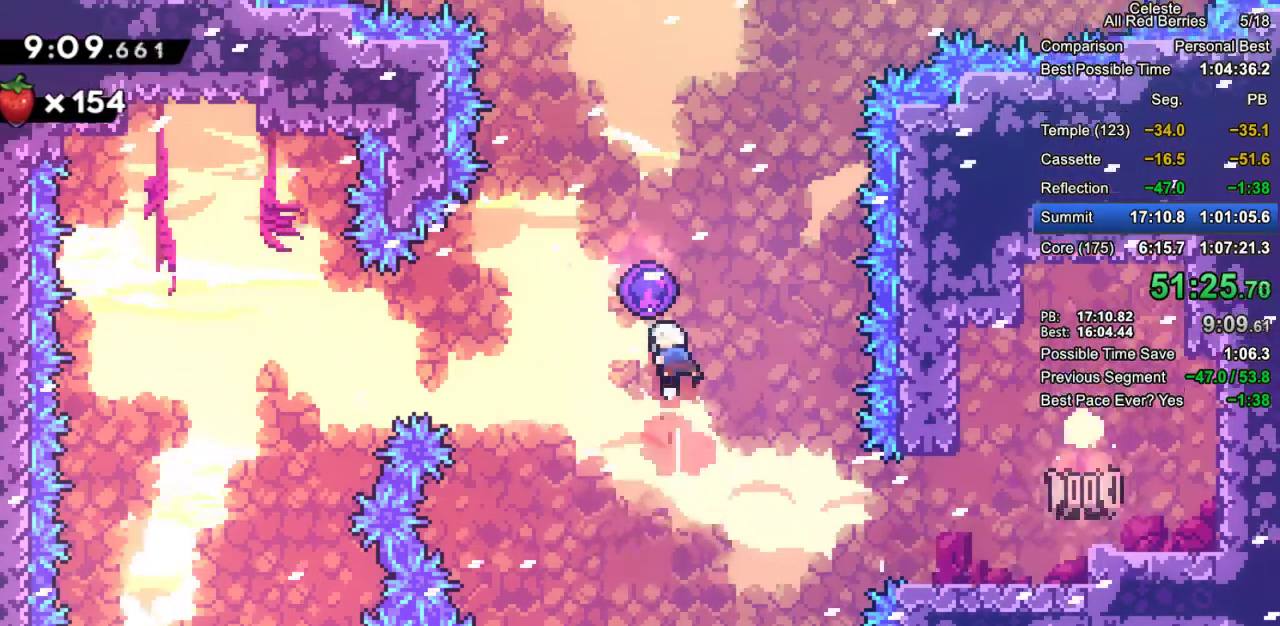
{"keys": [], "events": [[133, "dash", "up"], [167, "grab", "up"], [317, "up", "up"]]}
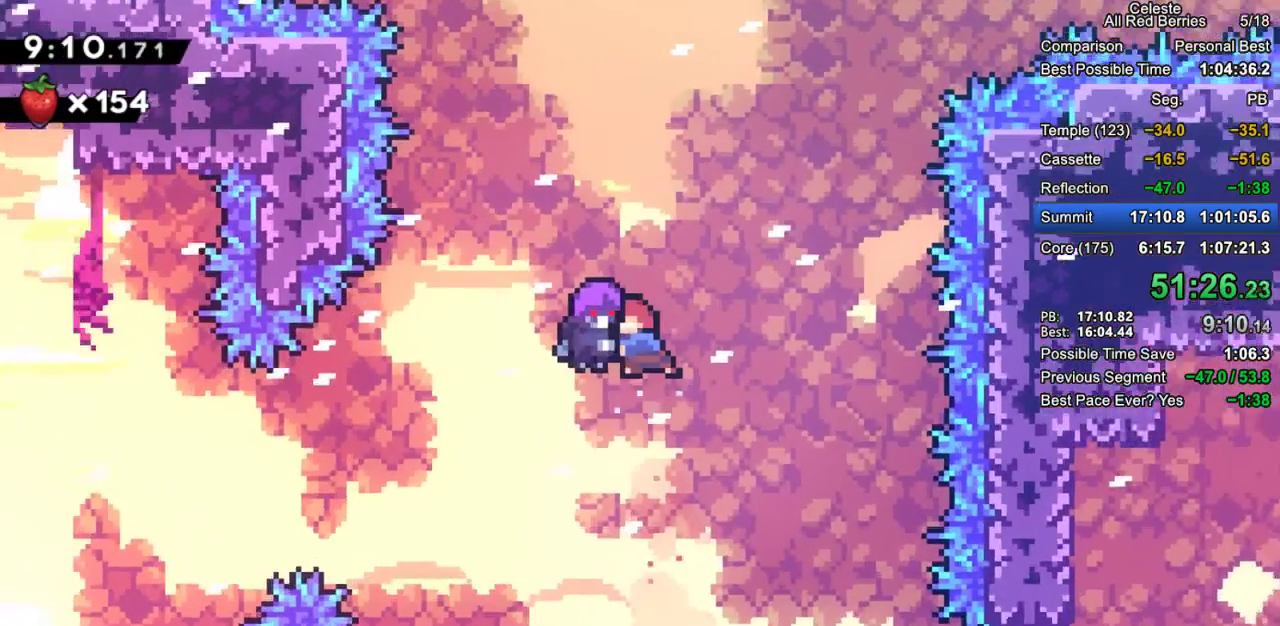
{"keys": [], "events": []}
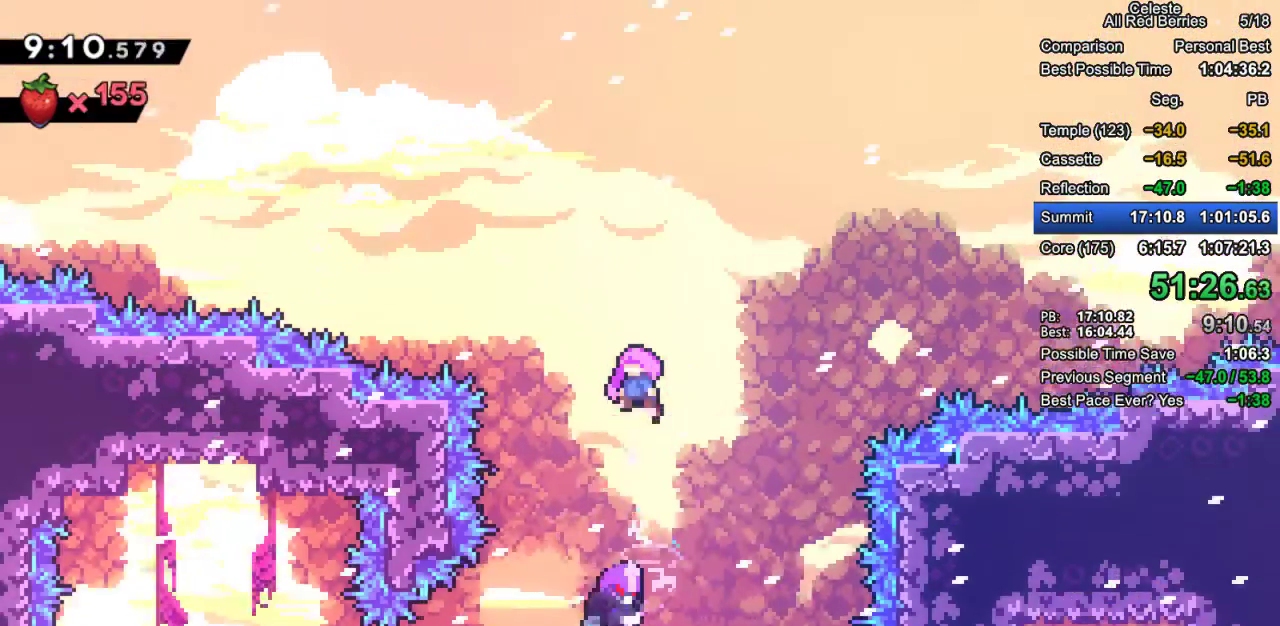
{"keys": [], "events": []}
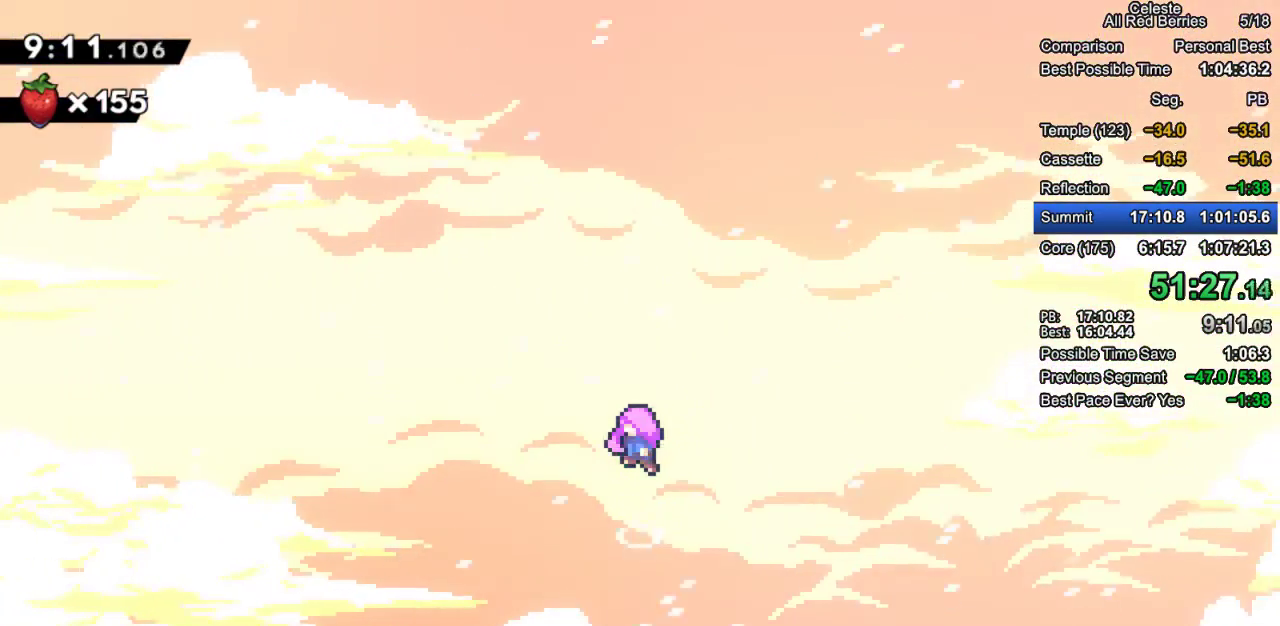
{"keys": [], "events": []}
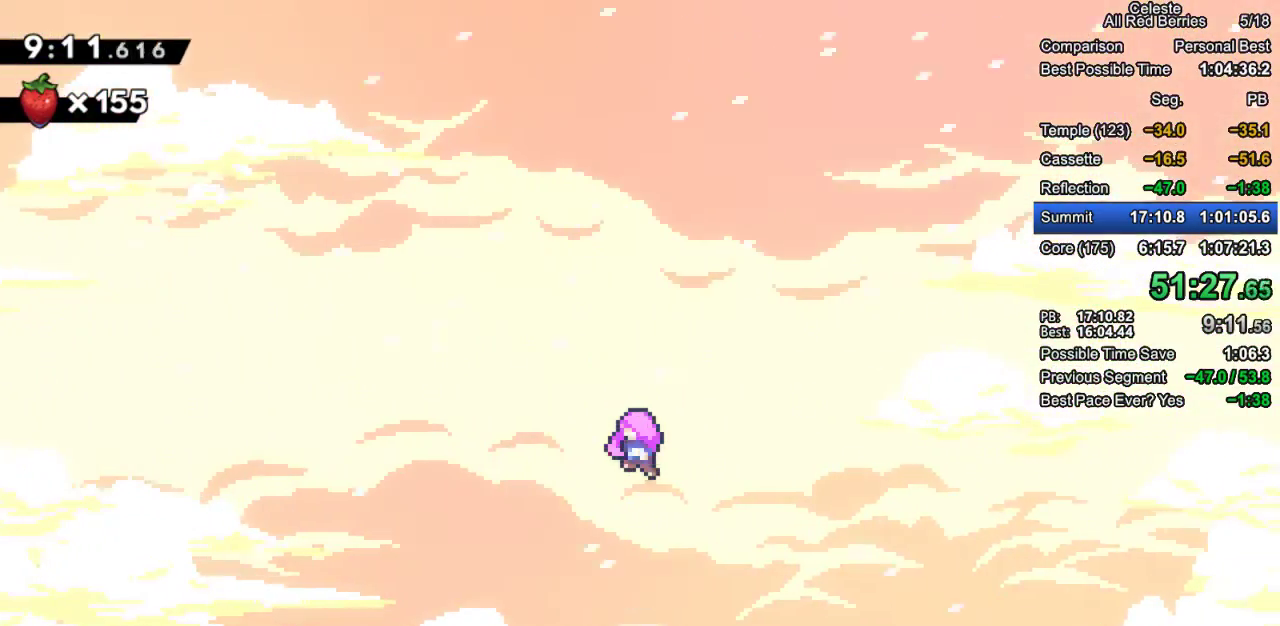
{"keys": [], "events": []}
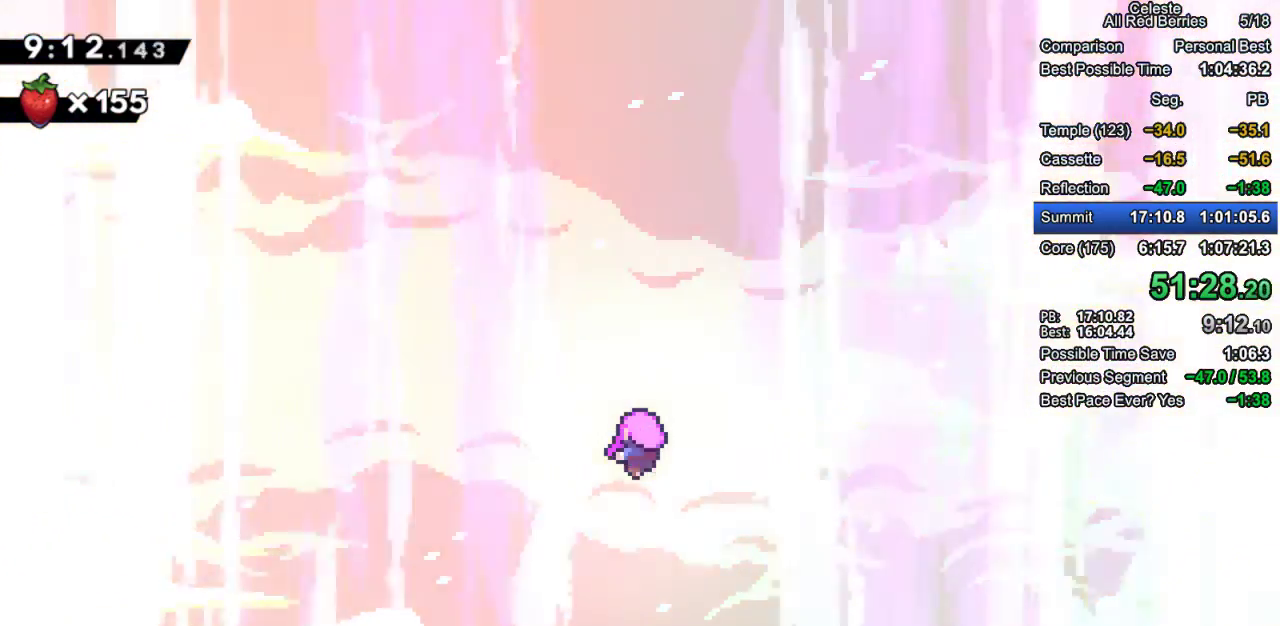
{"keys": [], "events": []}
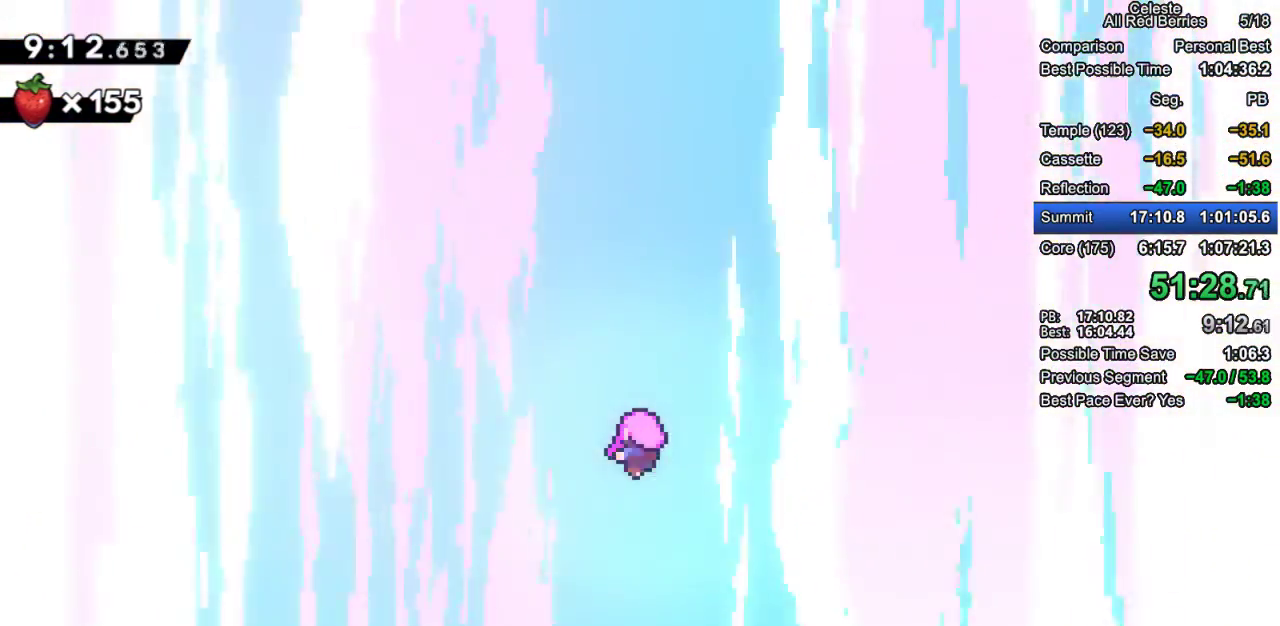
{"keys": [], "events": []}
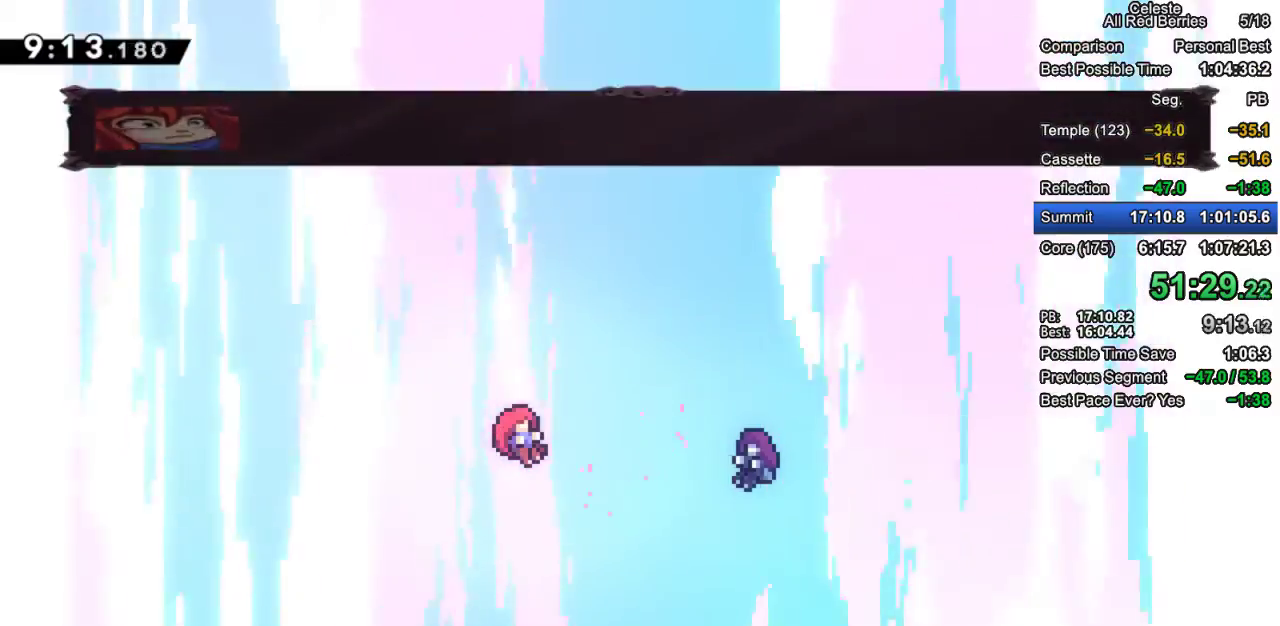
{"keys": [], "events": [[100, "pause", "down"], [150, "demo", "down"], [233, "pause", "up"], [283, "demo", "up"]]}
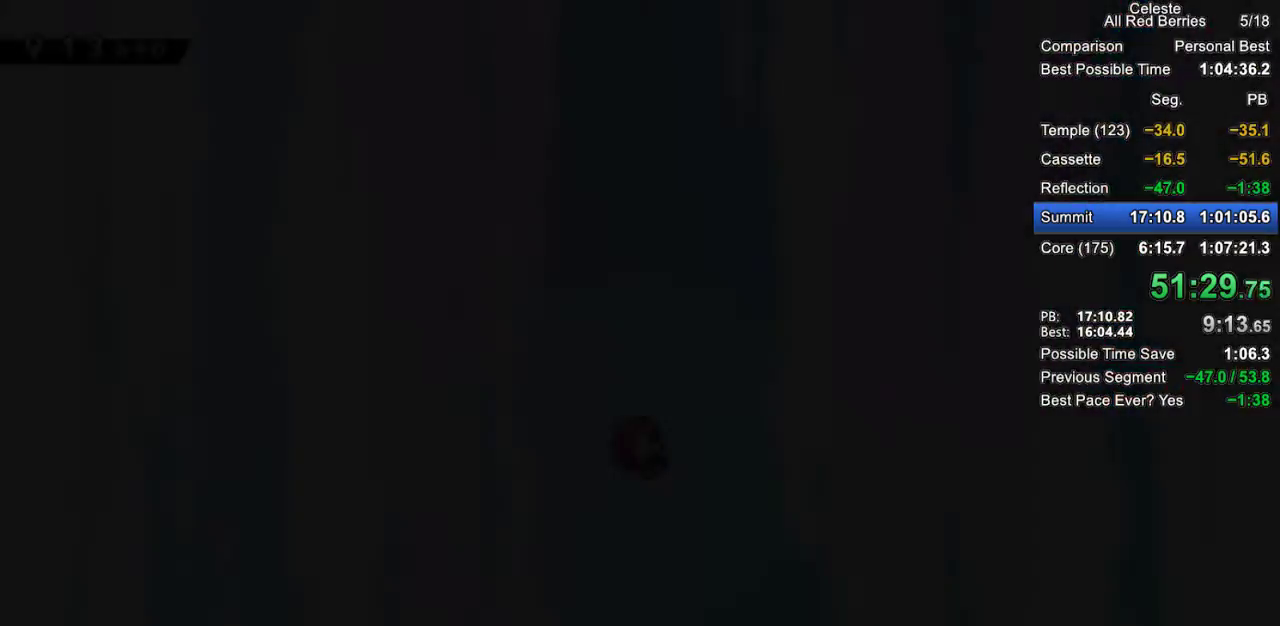
{"keys": [], "events": []}
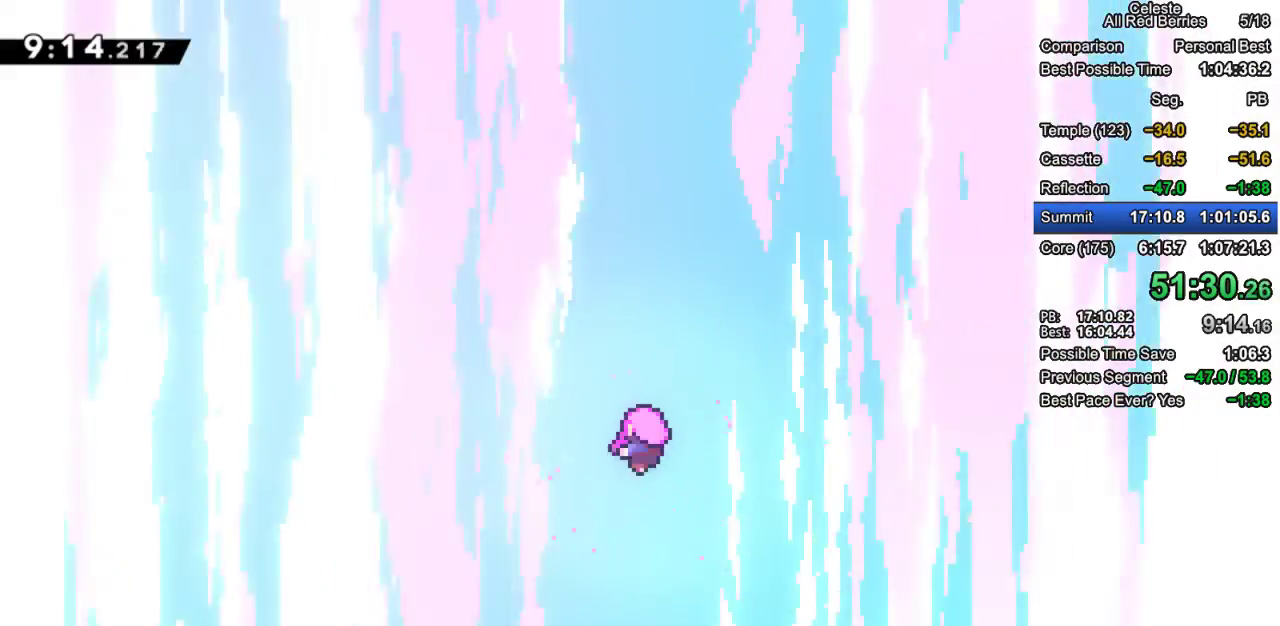
{"keys": [], "events": []}
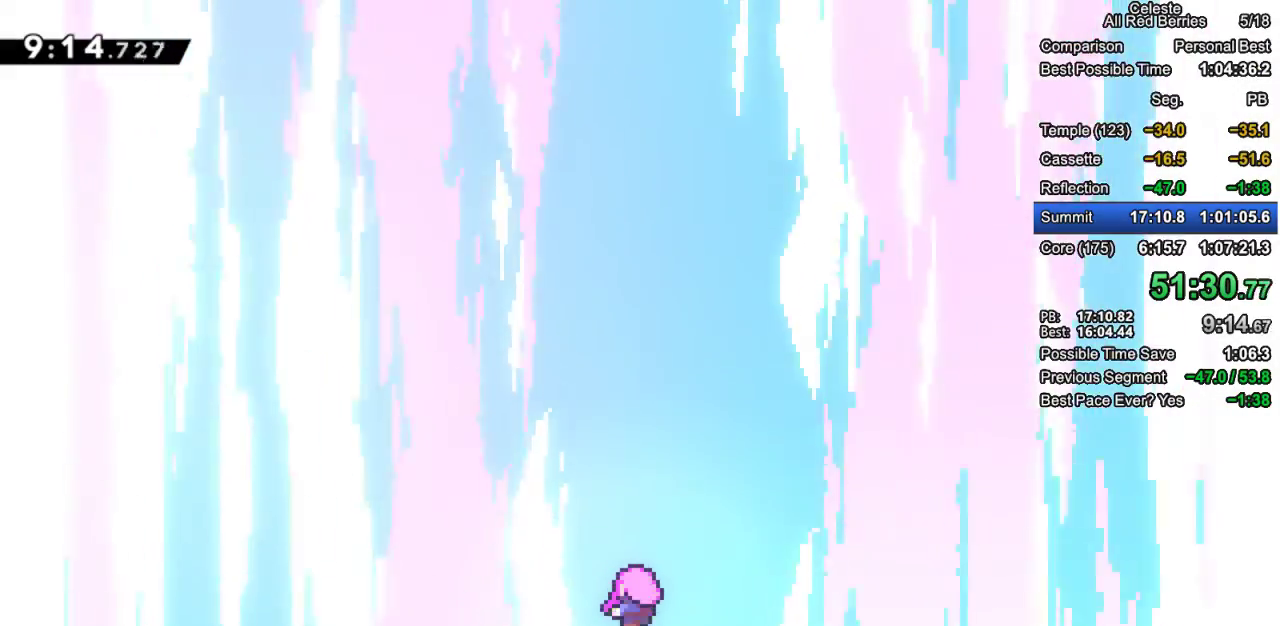
{"keys": [], "events": []}
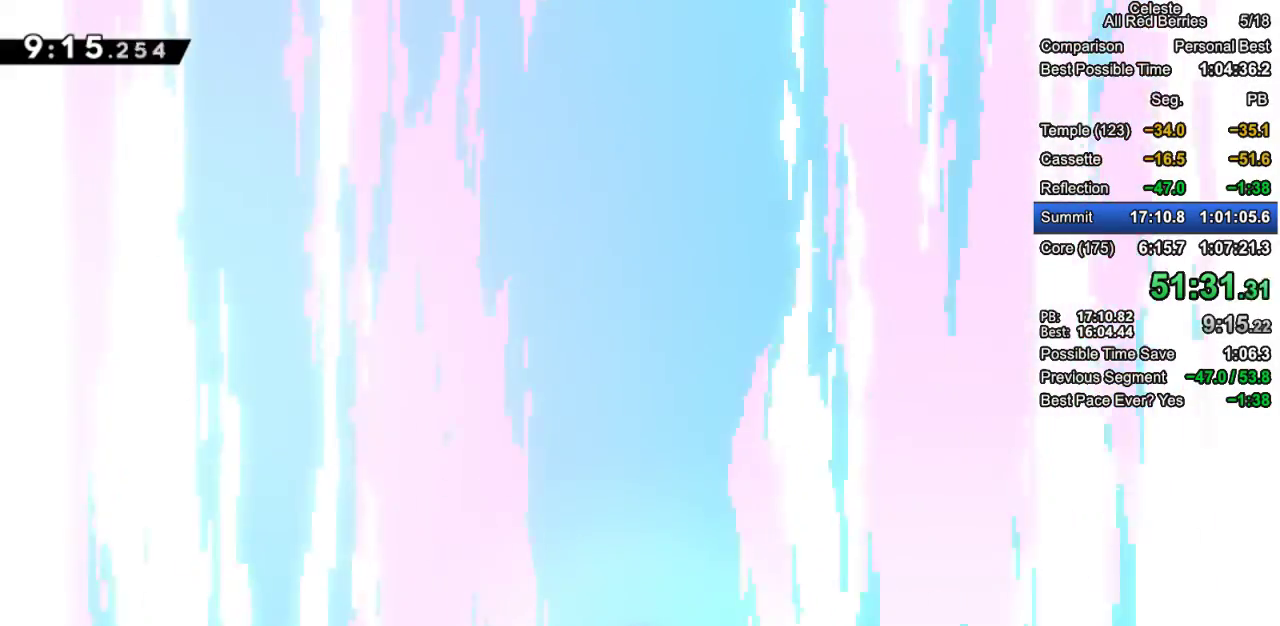
{"keys": [], "events": []}
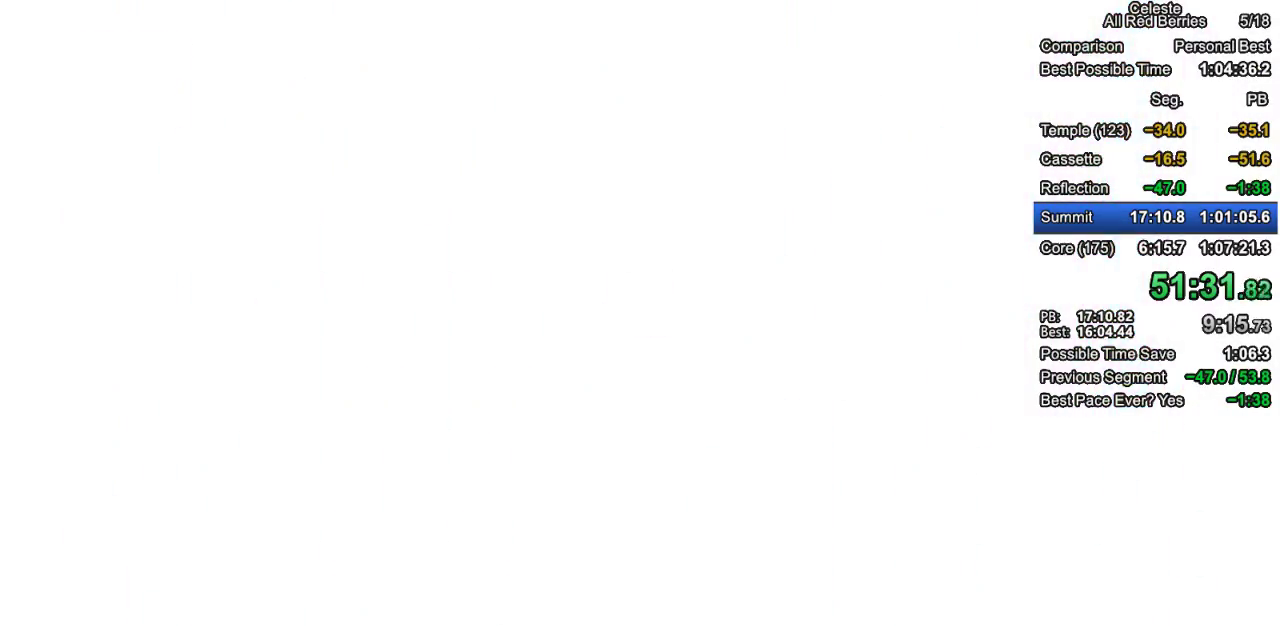
{"keys": [], "events": []}
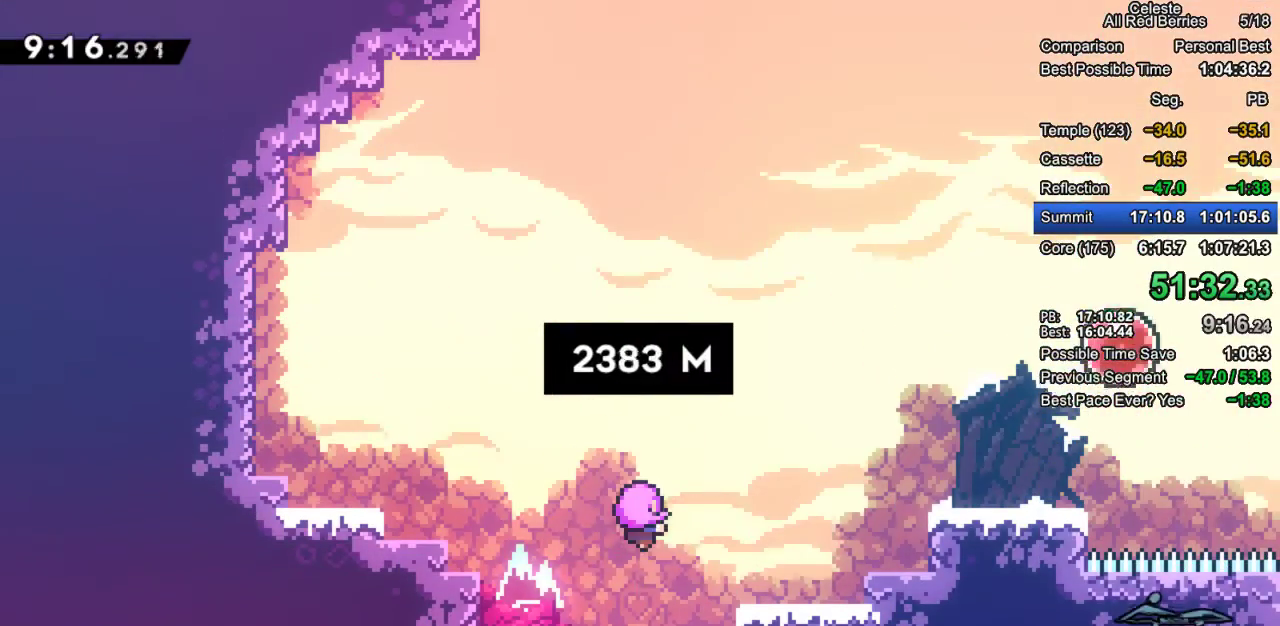
{"keys": [], "events": []}
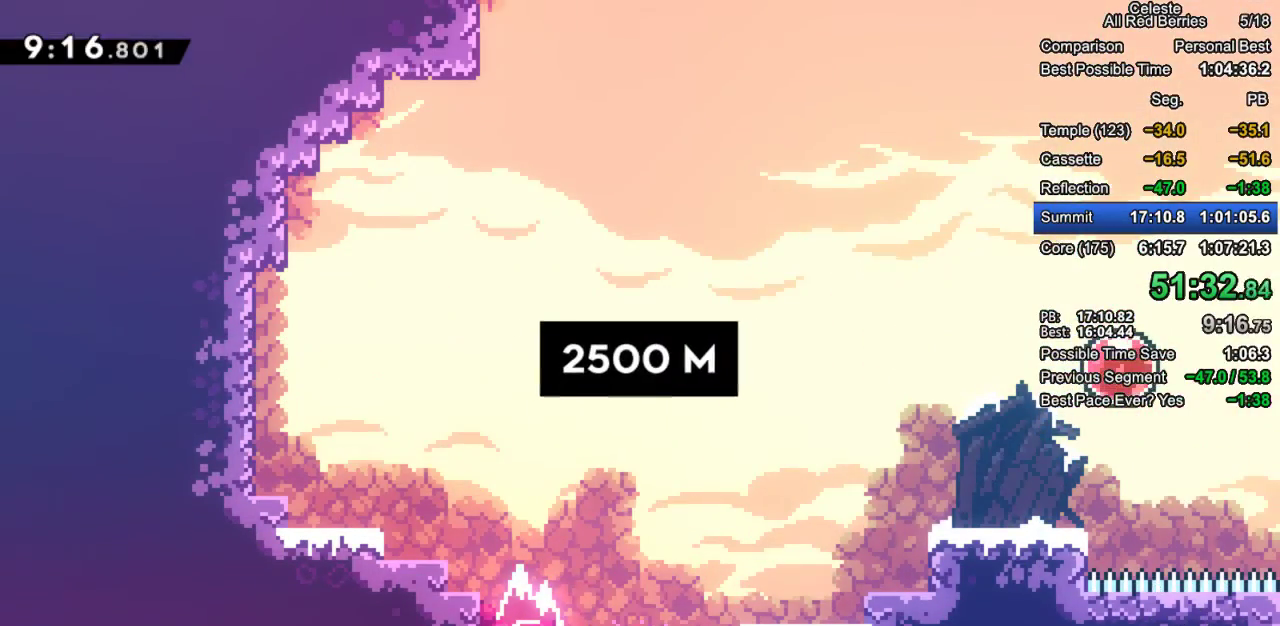
{"keys": ["grab", "right", "up"], "events": [[200, "grab", "down"], [250, "right", "down"], [300, "jump2", "down"], [400, "up", "down"], [433, "jump2", "up"]]}
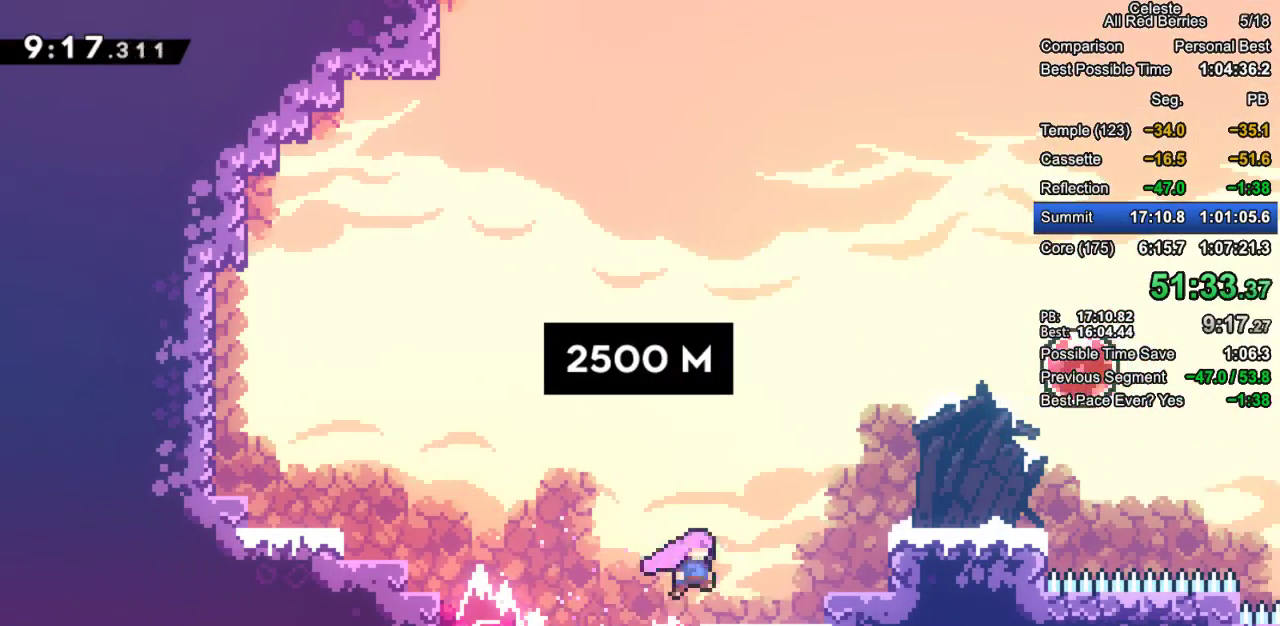
{"keys": ["grab", "right"], "events": [[33, "dash", "down"], [217, "up", "up"], [267, "dash", "up"]]}
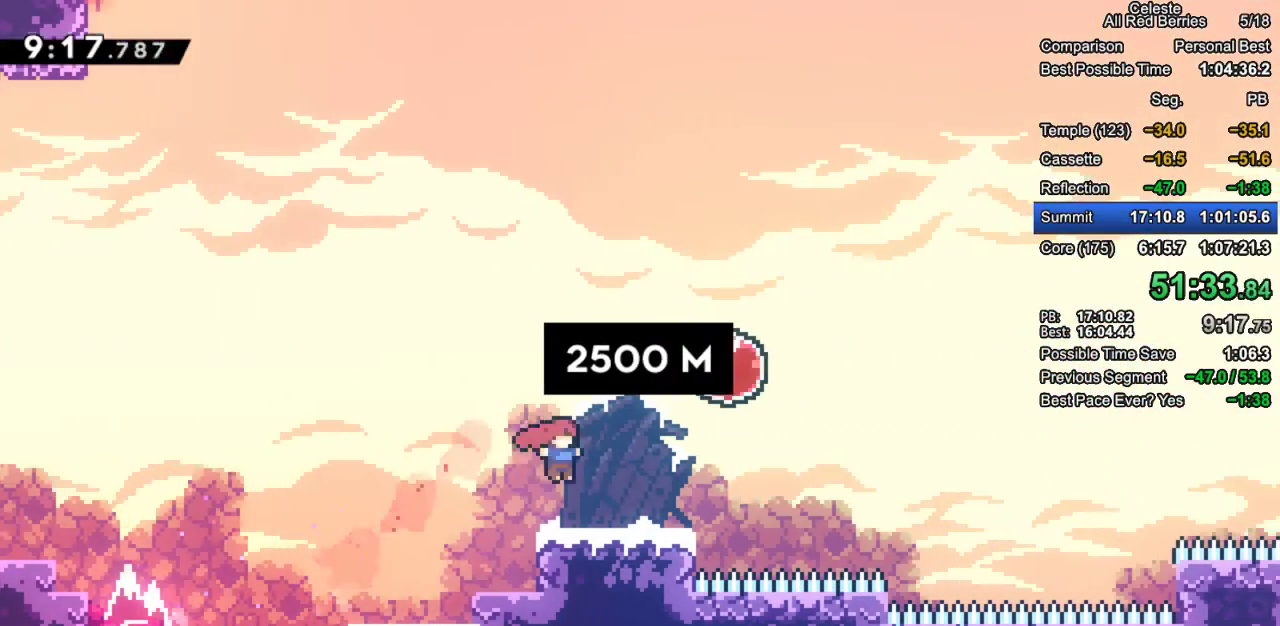
{"keys": ["dash", "grab", "left"], "events": [[100, "jump2", "down"], [333, "right", "up"], [383, "dash", "down"], [383, "jump2", "up"], [383, "left", "down"]]}
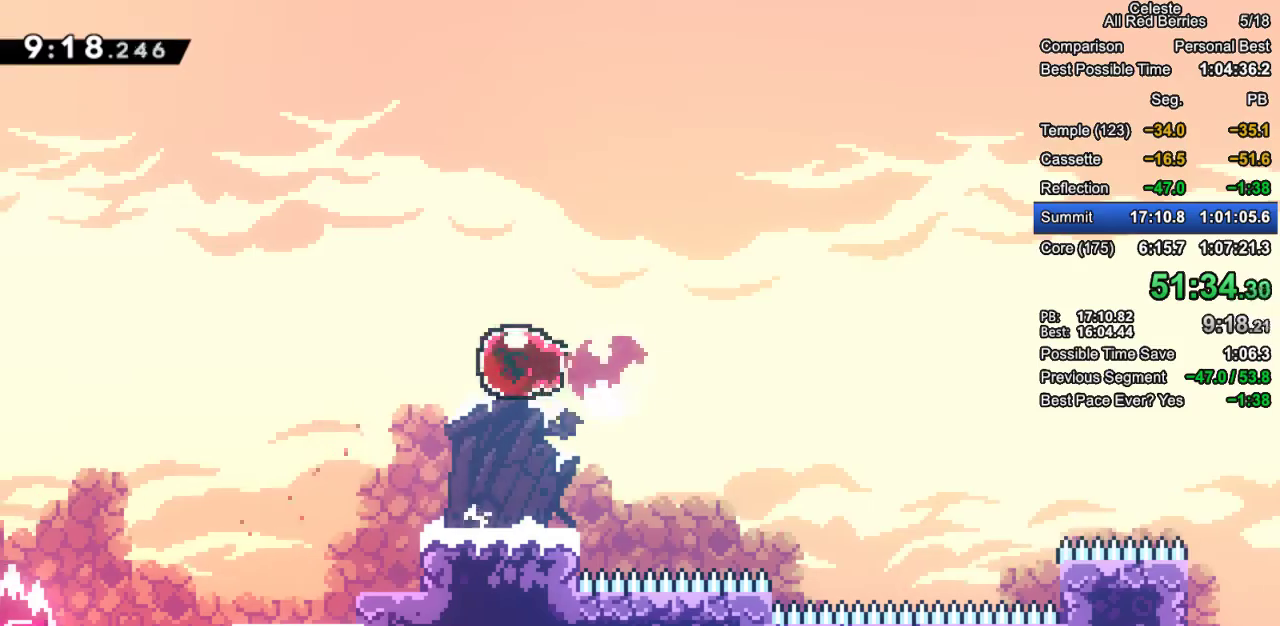
{"keys": ["left"], "events": [[67, "dash", "up"], [250, "grab", "up"]]}
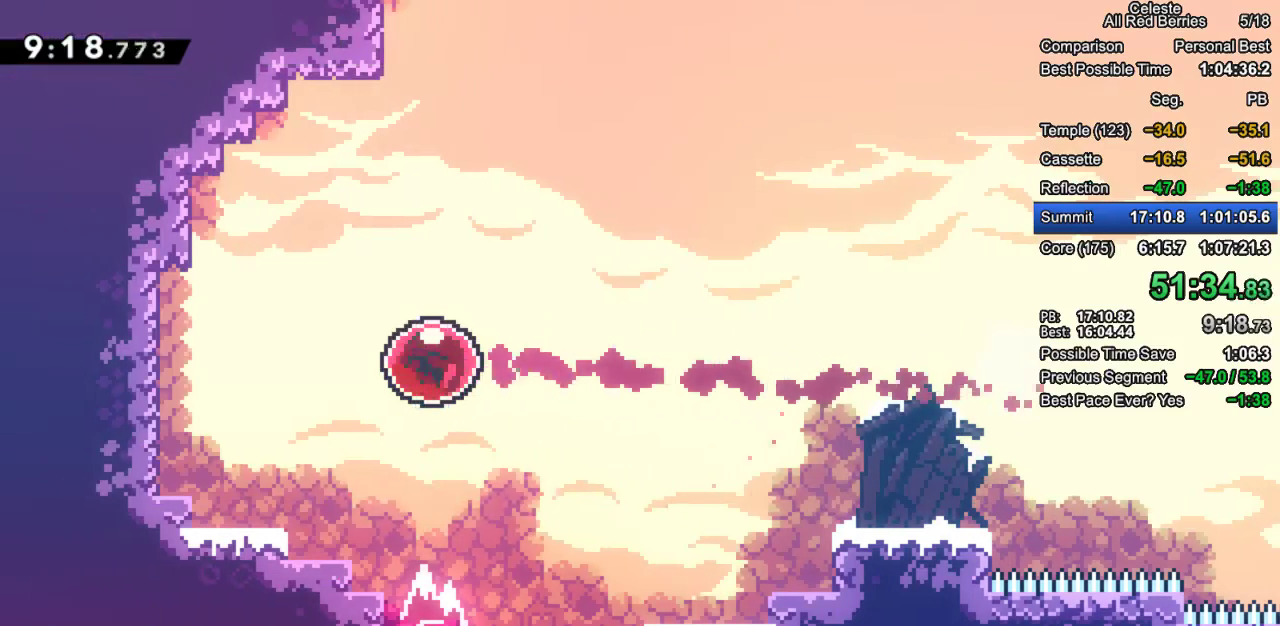
{"keys": ["left"], "events": []}
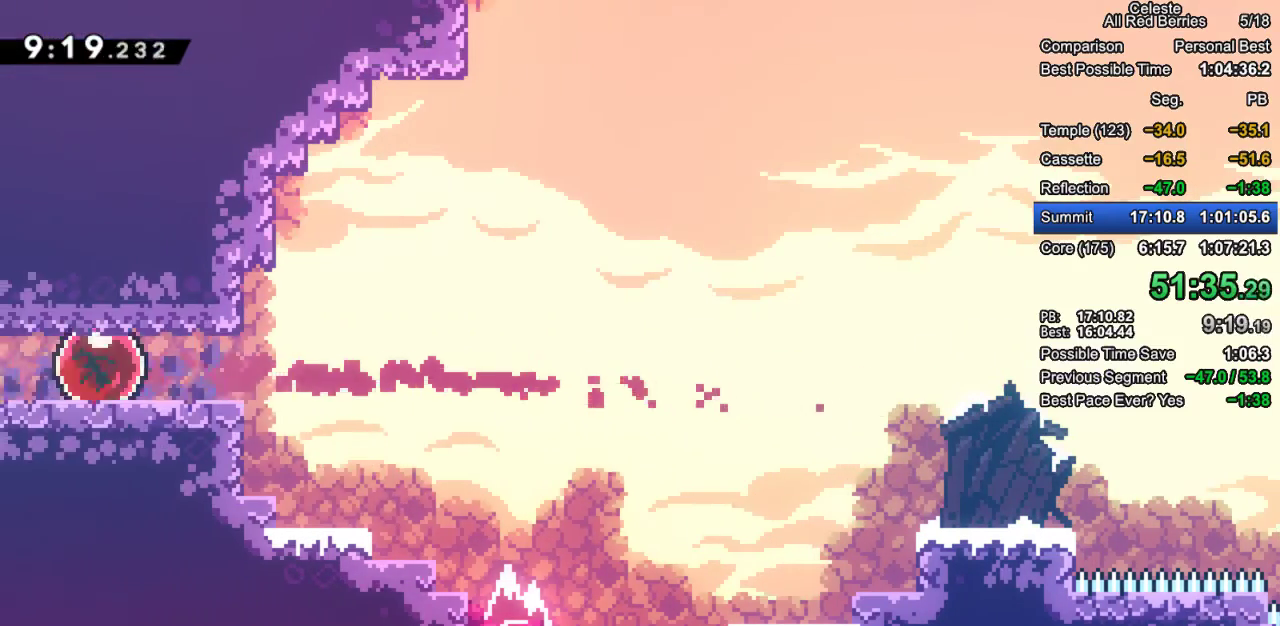
{"keys": ["left"], "events": []}
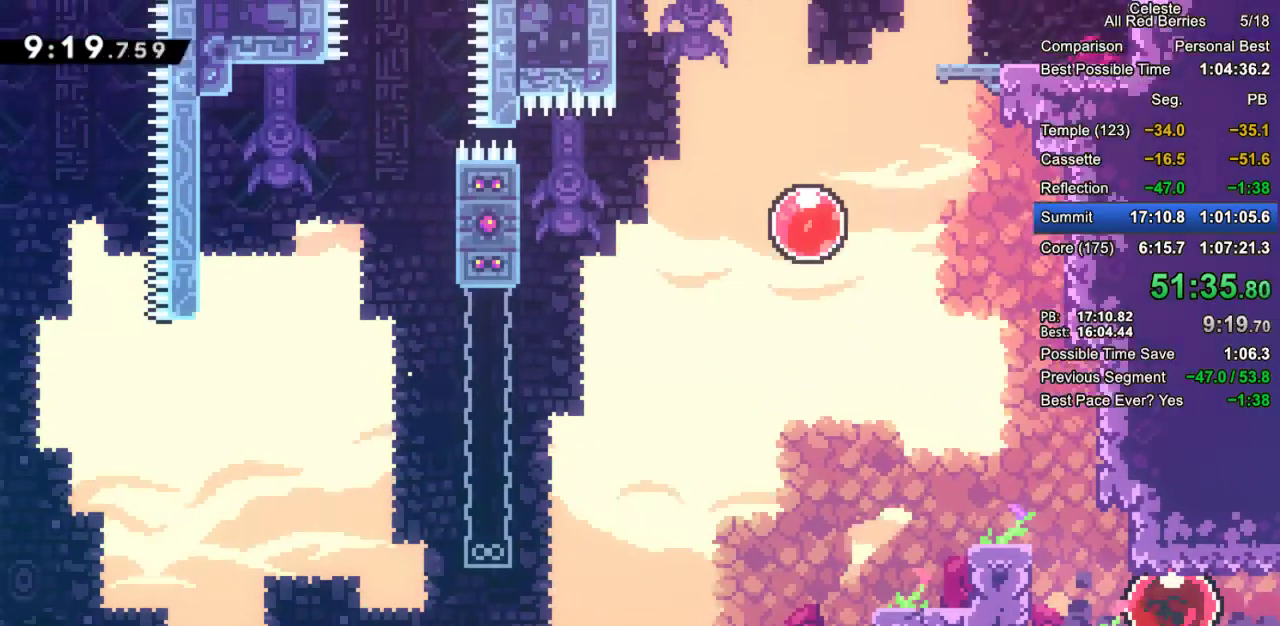
{"keys": ["grab", "jump2", "left"], "events": [[400, "grab", "down"], [483, "jump2", "down"]]}
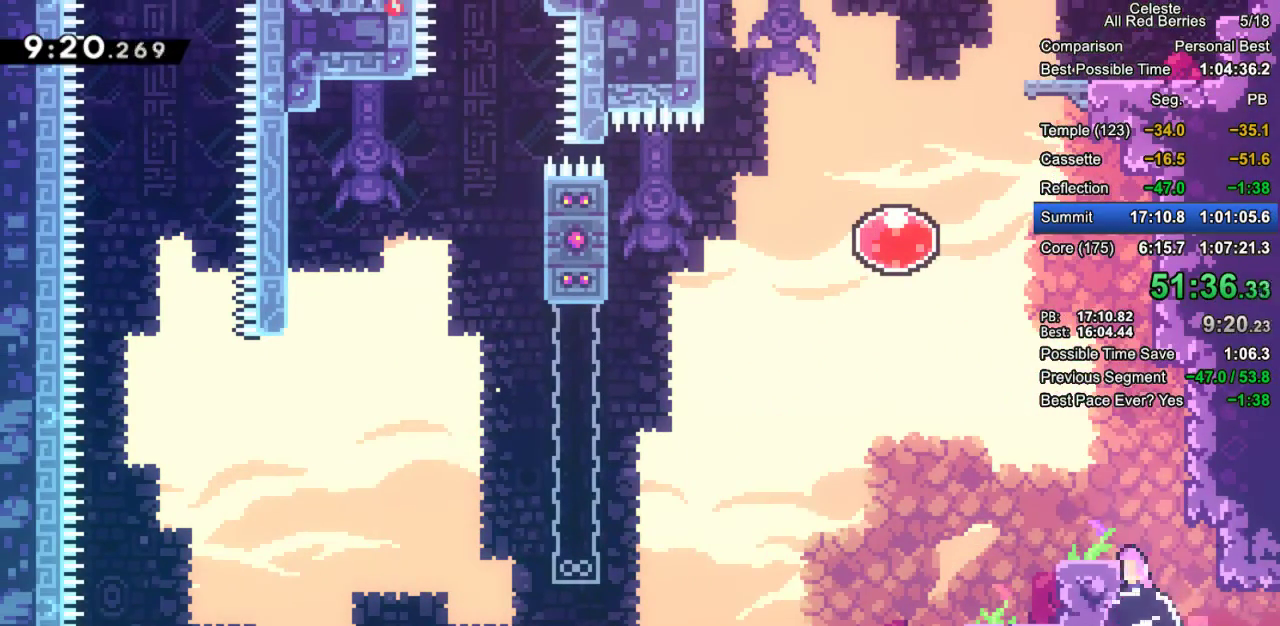
{"keys": ["grab", "jump2", "left"], "events": [[217, "jump2", "up"], [417, "jump2", "down"]]}
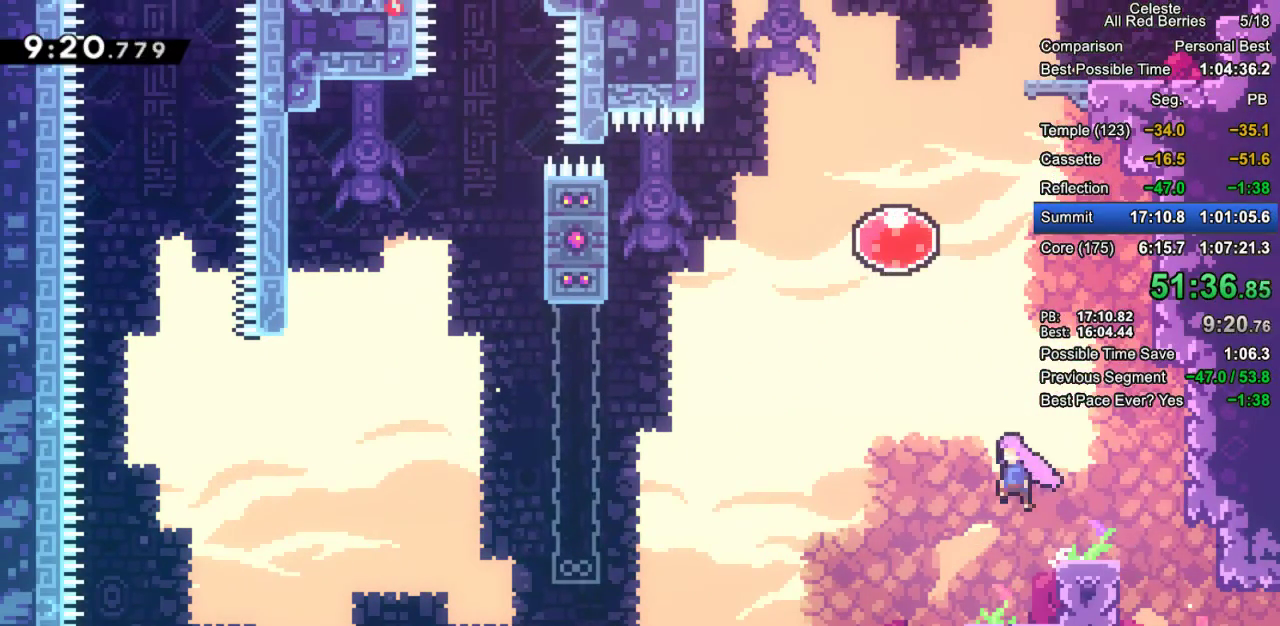
{"keys": ["grab", "up"], "events": [[233, "jump2", "up"], [233, "up", "down"], [283, "dash", "down"], [283, "left", "up"], [467, "dash", "up"]]}
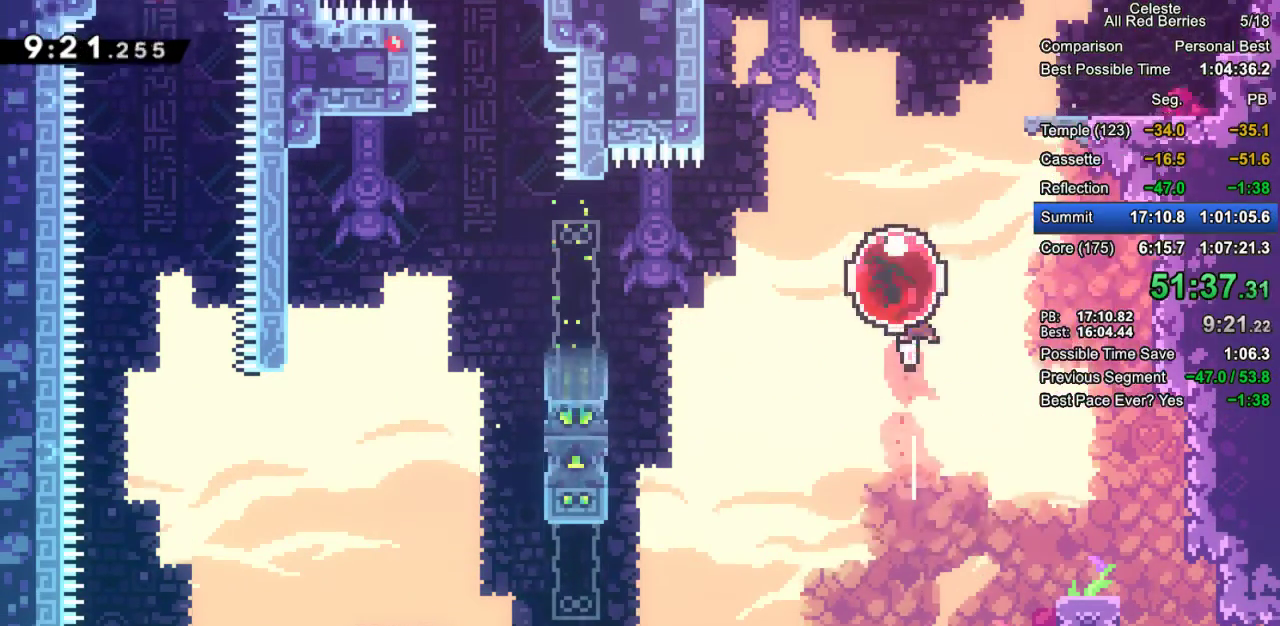
{"keys": ["grab", "left"], "events": [[67, "dash", "down"], [67, "left", "down"], [67, "up", "up"], [200, "dash", "up"]]}
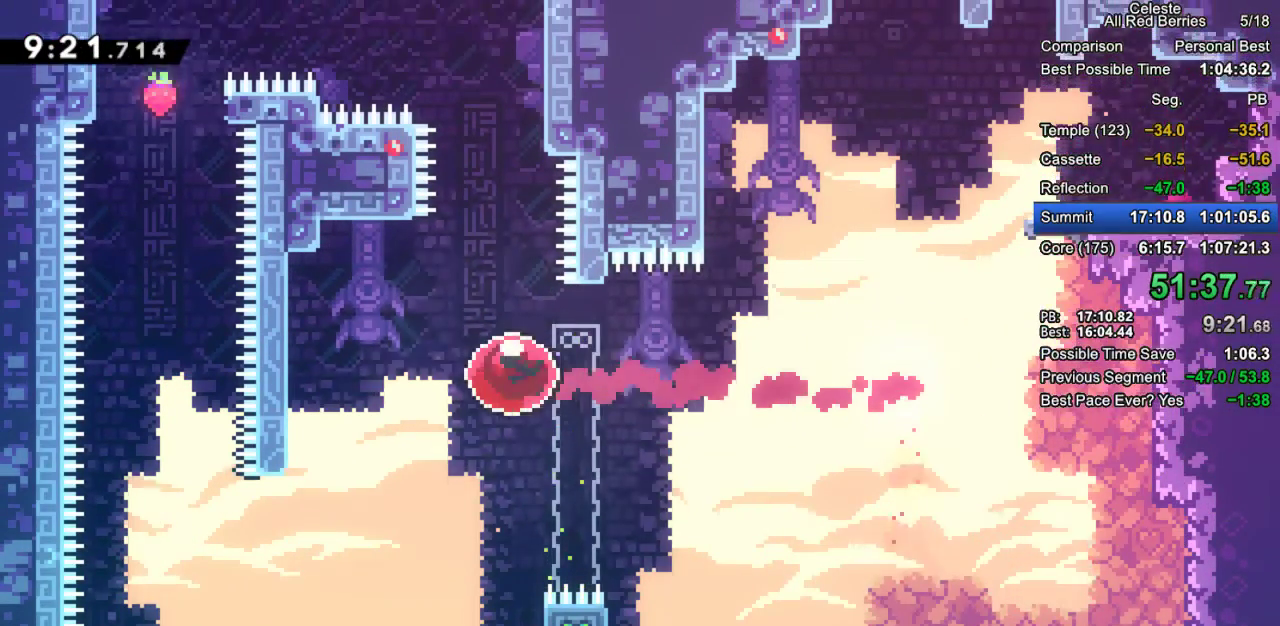
{"keys": ["right"], "events": [[167, "left", "up"], [267, "jump2", "down"], [267, "right", "down"], [367, "grab", "up"], [367, "jump2", "up"]]}
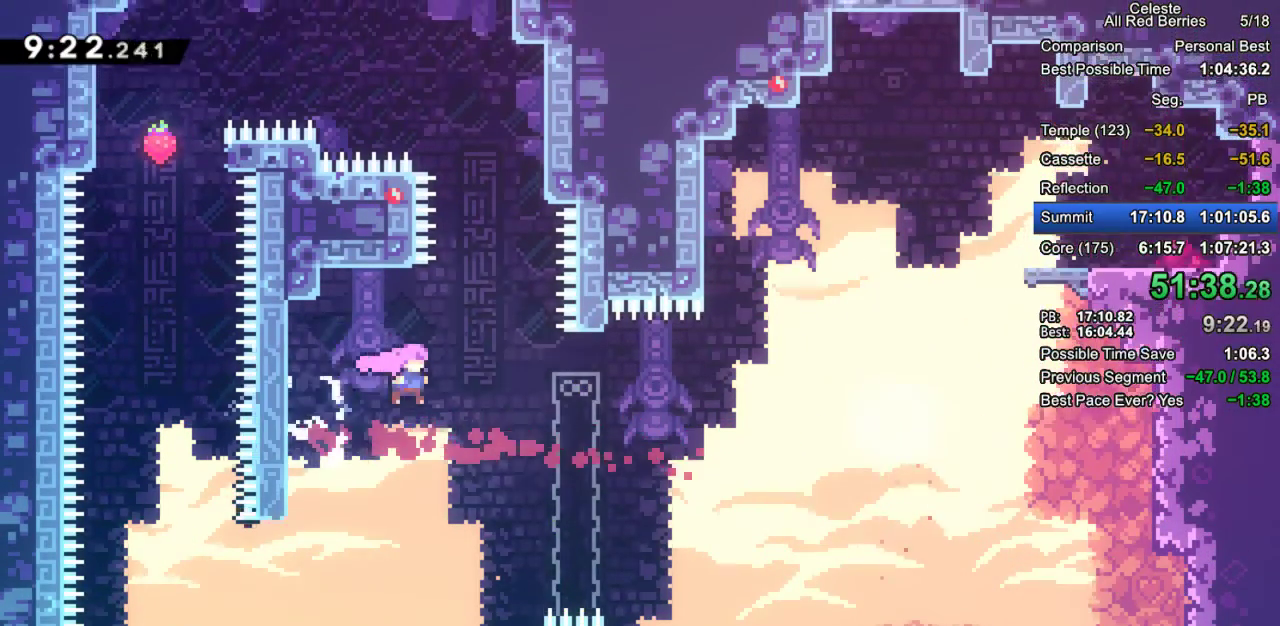
{"keys": ["grab", "right"], "events": [[50, "right", "up"], [183, "right", "down"], [283, "grab", "down"]]}
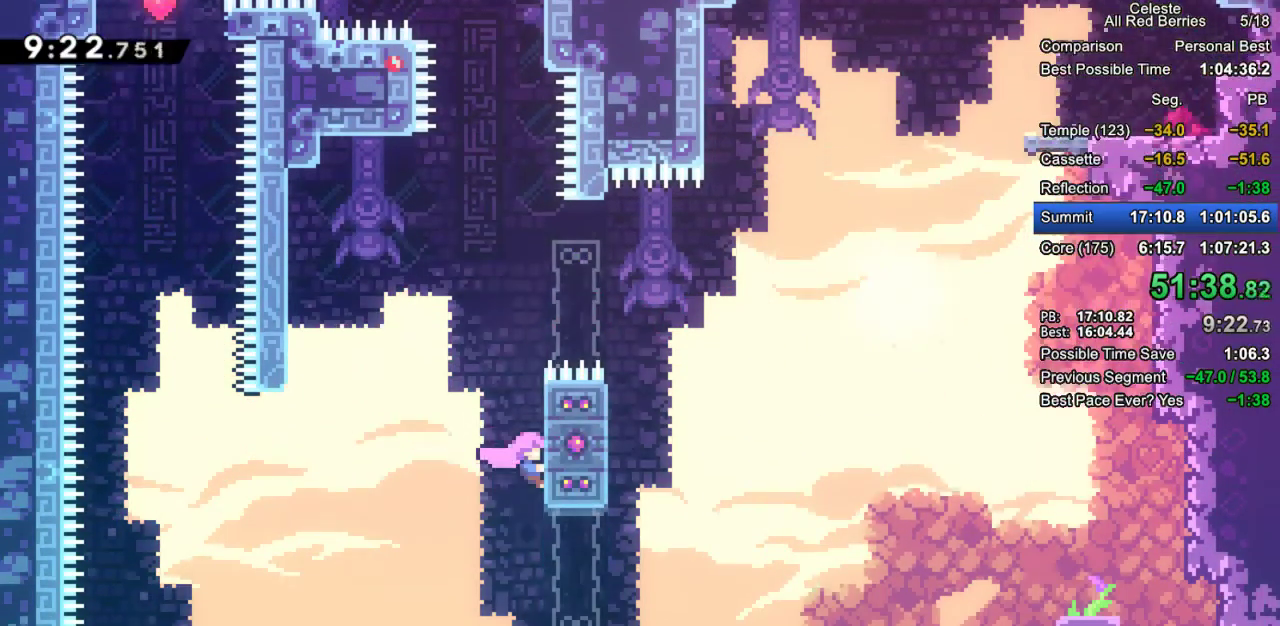
{"keys": ["grab", "jump2"], "events": [[17, "up", "down"], [117, "right", "up"], [350, "up", "up"], [433, "jump2", "down"]]}
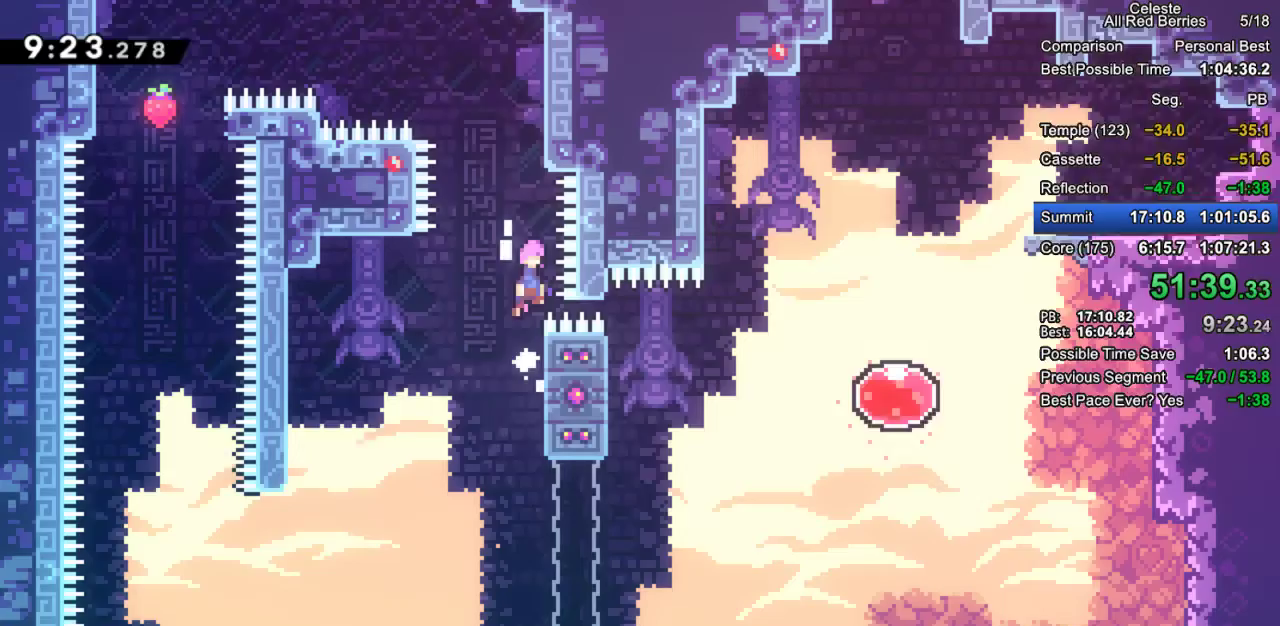
{"keys": ["grab", "jump2", "left"], "events": [[167, "right", "down"], [267, "jump2", "up"], [267, "right", "up"], [317, "jump2", "down"], [317, "left", "down"]]}
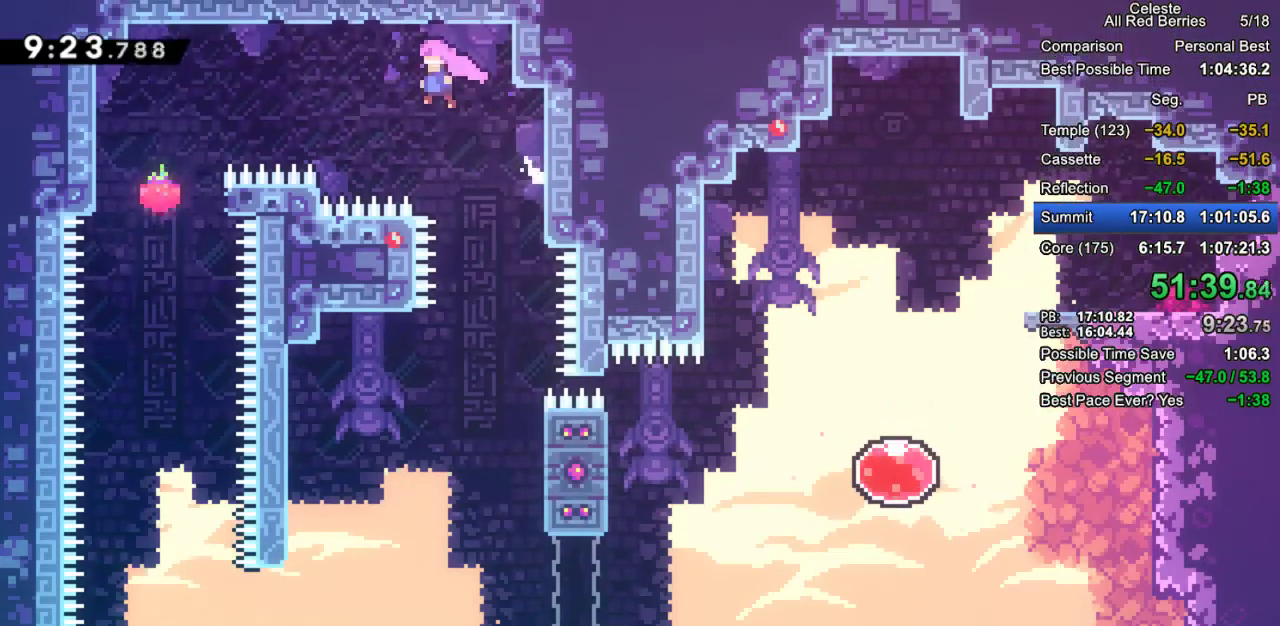
{"keys": [], "events": [[50, "jump2", "up"], [100, "dash", "down"], [283, "dash", "up"], [283, "grab", "up"], [417, "left", "up"]]}
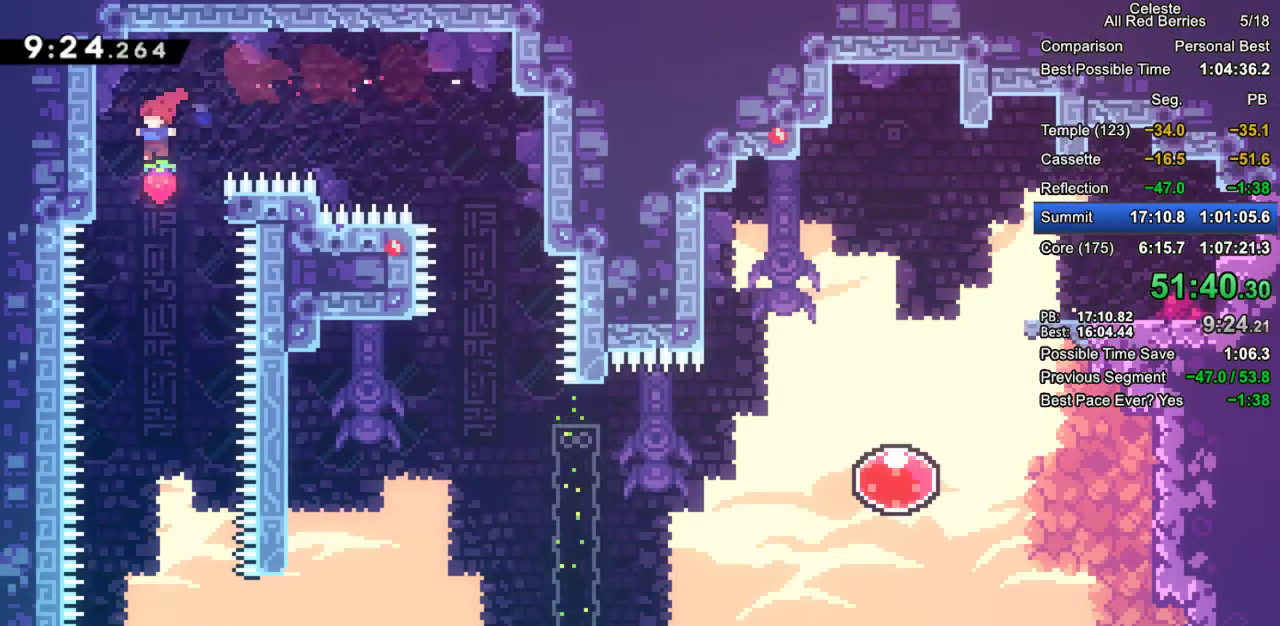
{"keys": ["right"], "events": [[483, "right", "down"]]}